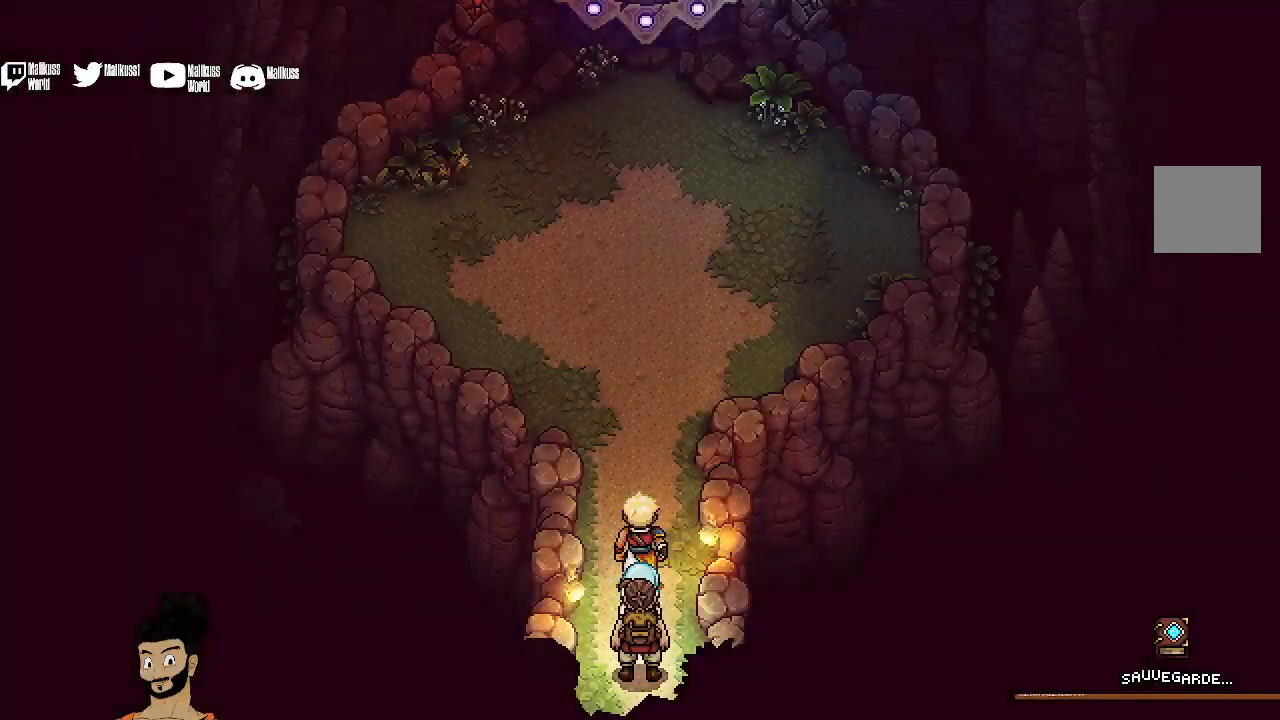
Gameplay with a controller (Xbox layout); each line is a JSON object with the inputs held at the frame after it. "events" lists button and stick changes between this image and that frame as [ms after this image, input, new state], when the widget could be followed in between. Not read: right_stick.
{"buttons": [], "left_stick": "up", "events": [[367, "left_stick", "up"]]}
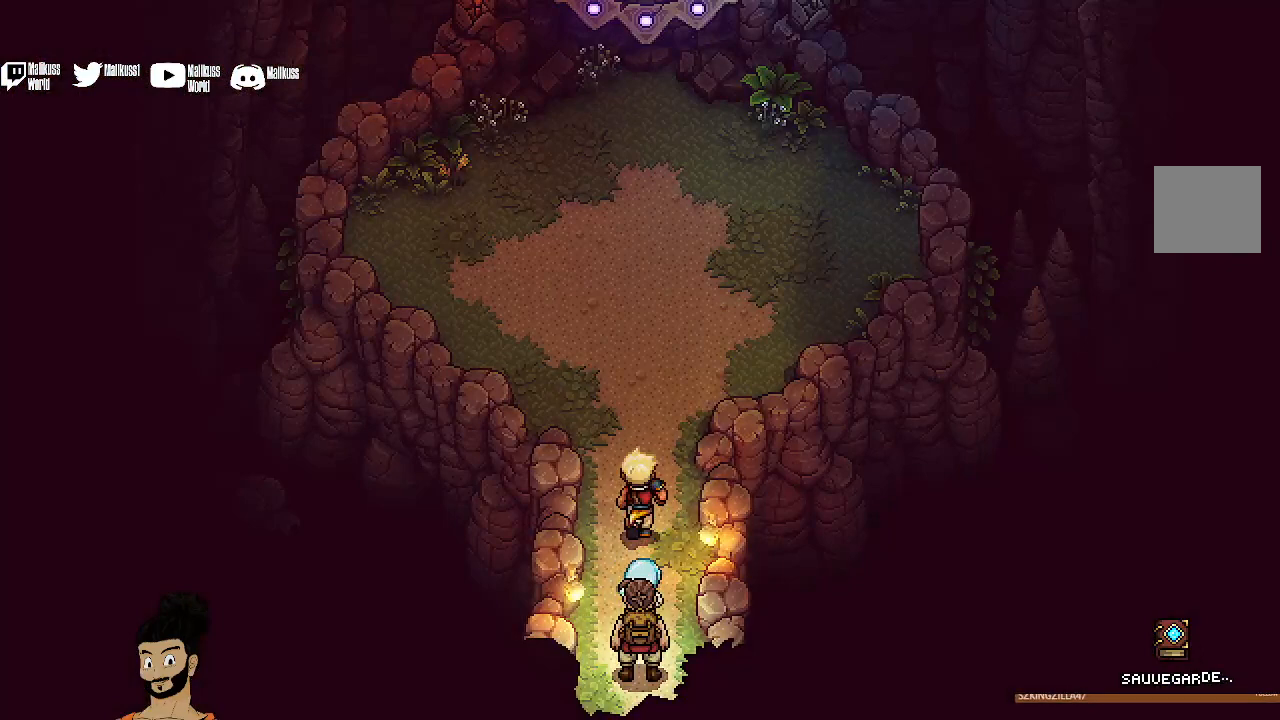
{"buttons": [], "left_stick": "up", "events": []}
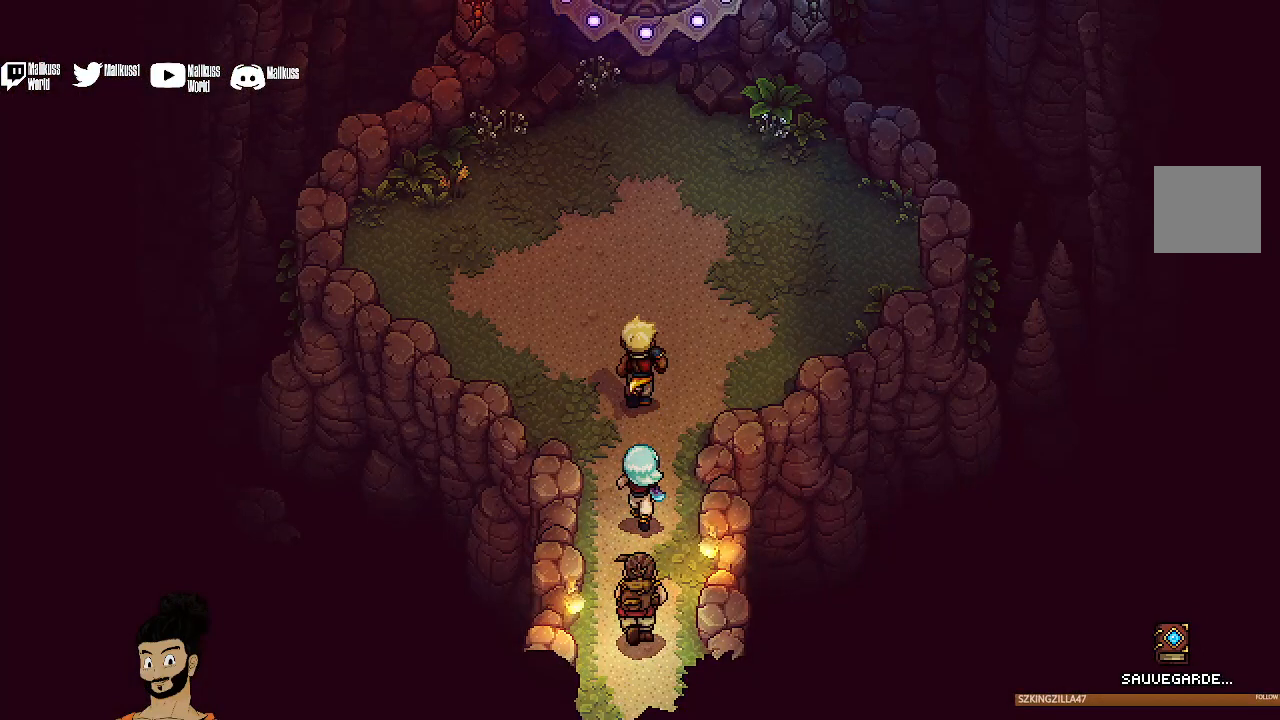
{"buttons": [], "left_stick": "up", "events": []}
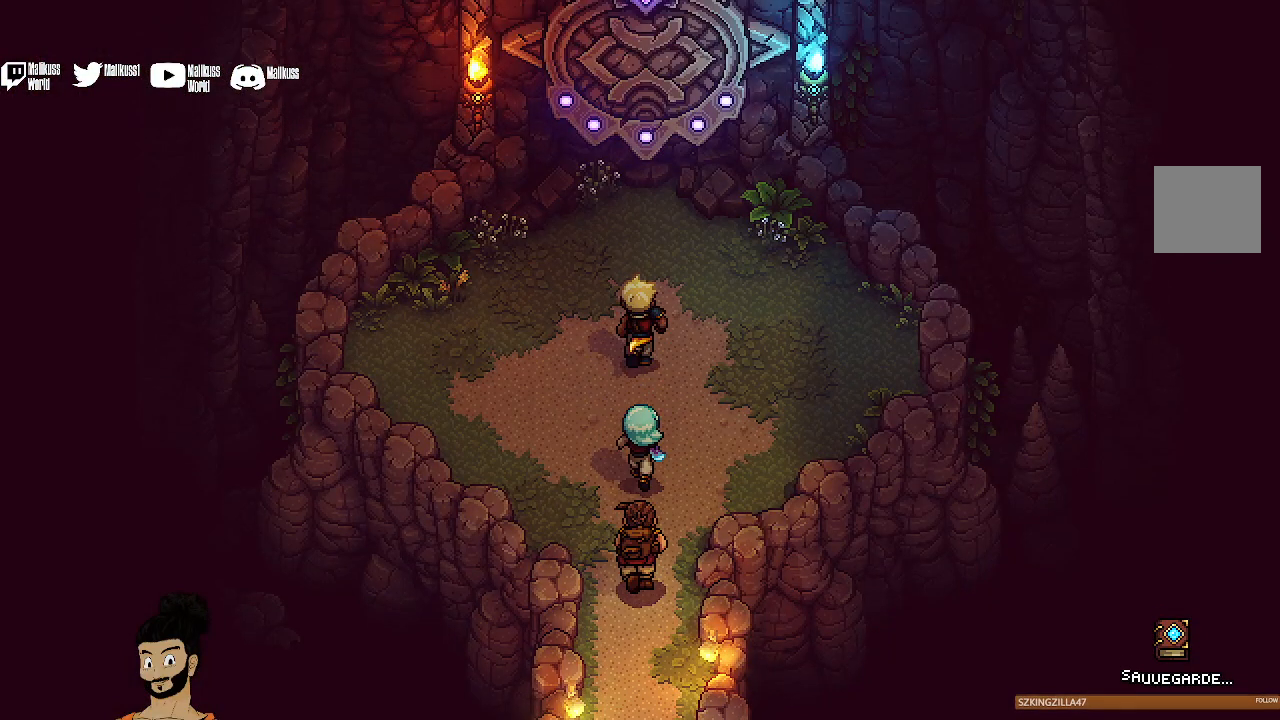
{"buttons": [], "left_stick": "up", "events": []}
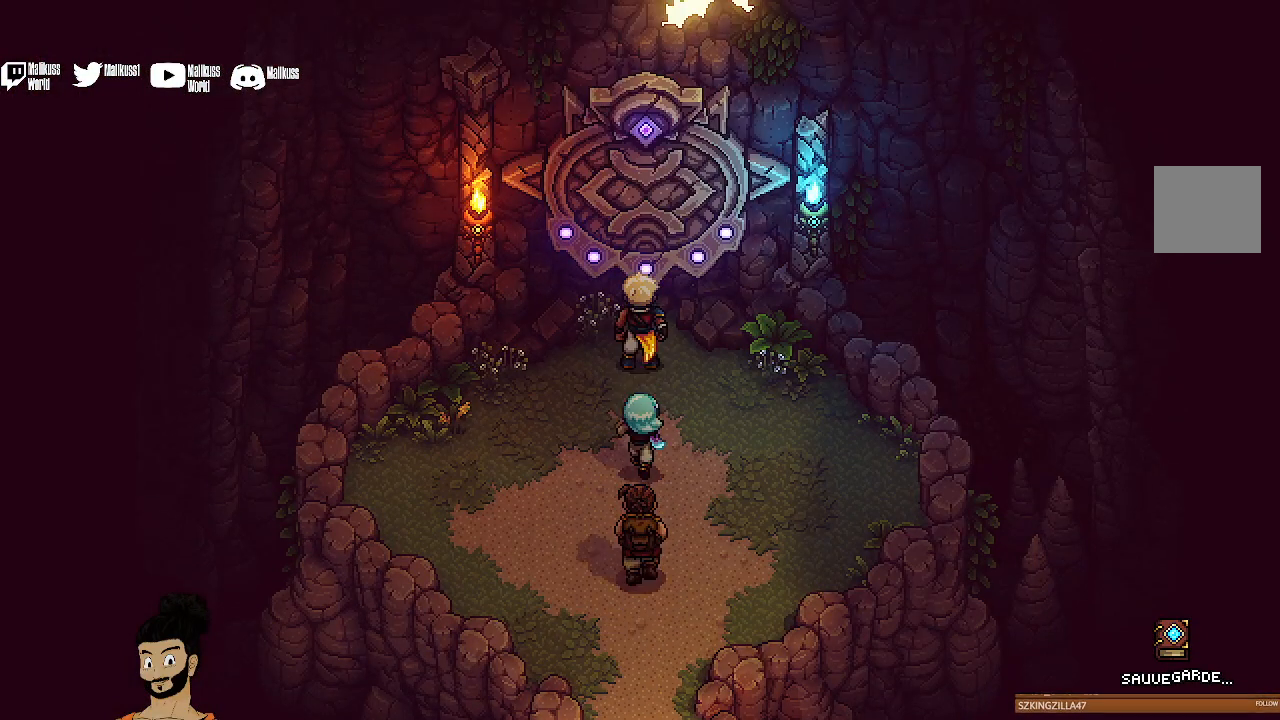
{"buttons": [], "left_stick": "center", "events": [[33, "A", "down"], [167, "A", "up"], [267, "left_stick", "center"]]}
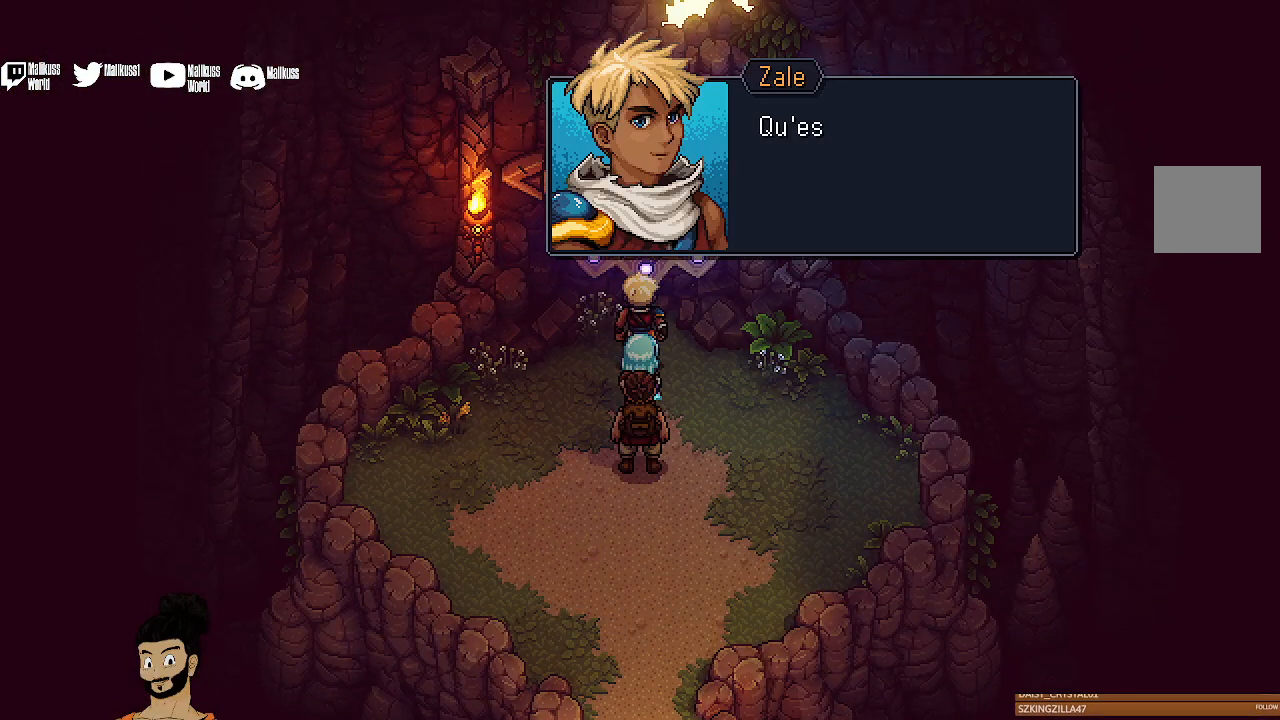
{"buttons": [], "left_stick": "center", "events": [[367, "A", "down"], [500, "A", "up"]]}
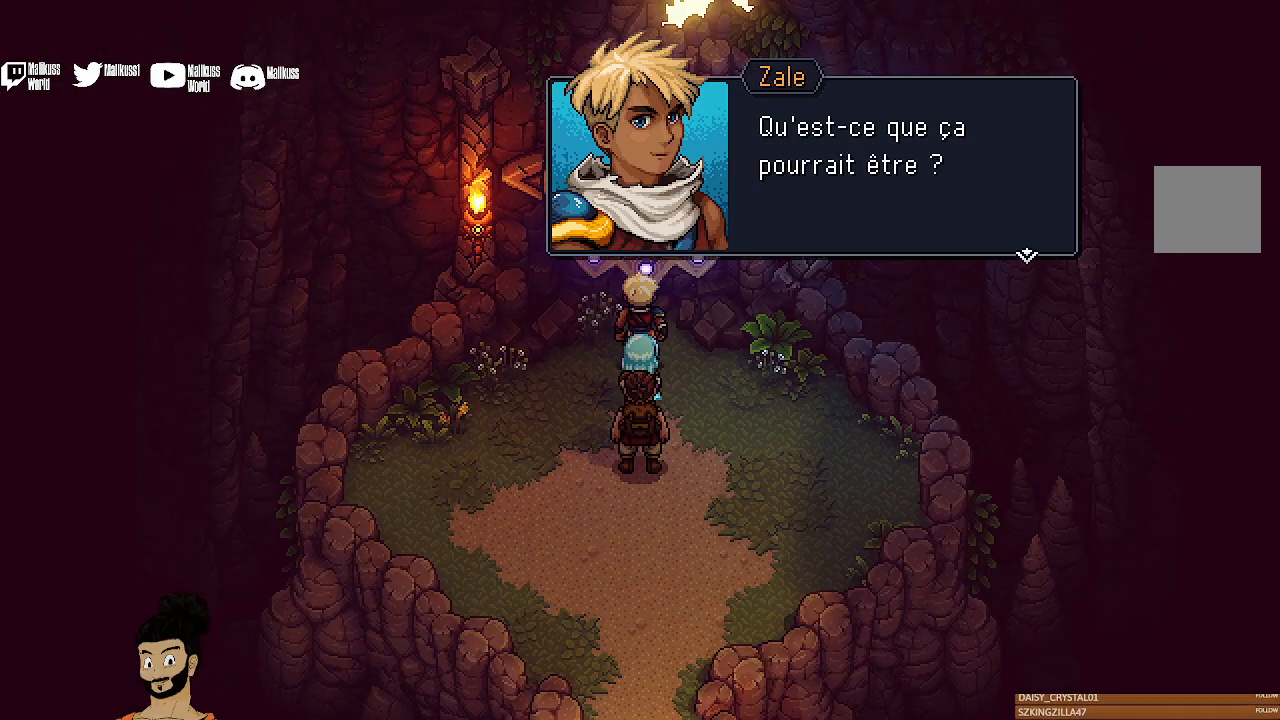
{"buttons": ["A"], "left_stick": "center", "events": [[467, "A", "down"]]}
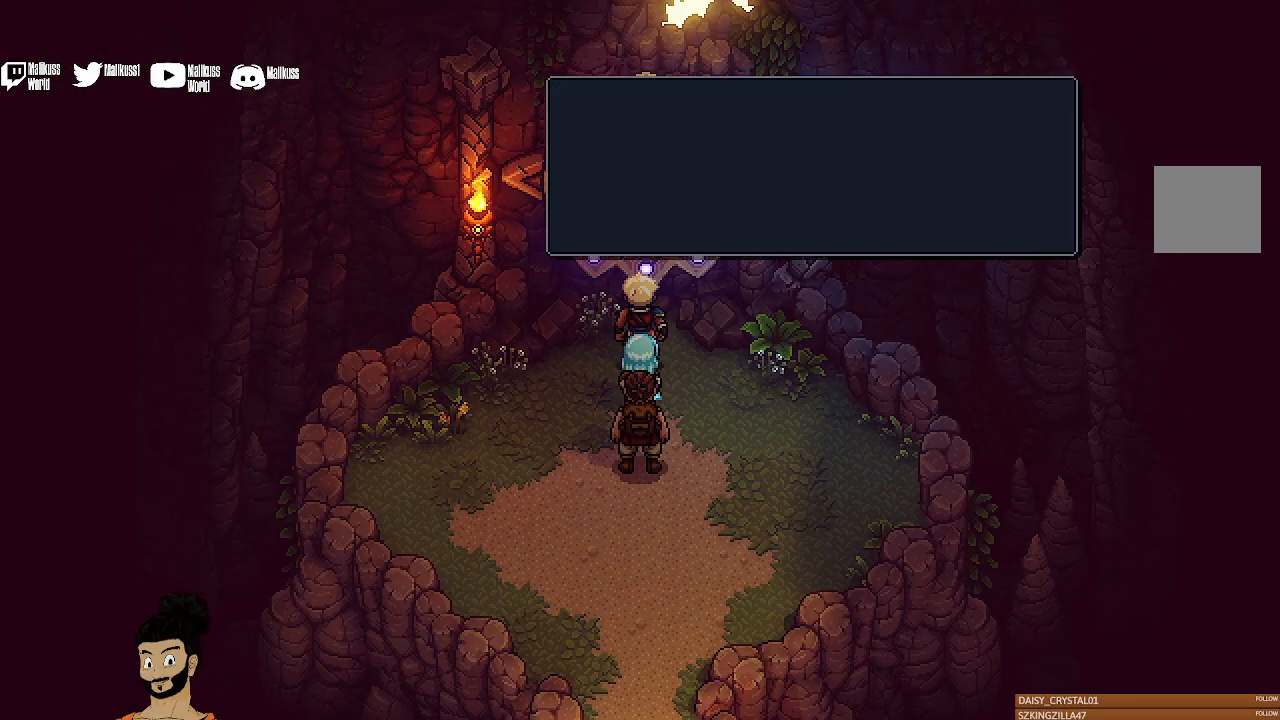
{"buttons": [], "left_stick": "center", "events": [[133, "A", "up"]]}
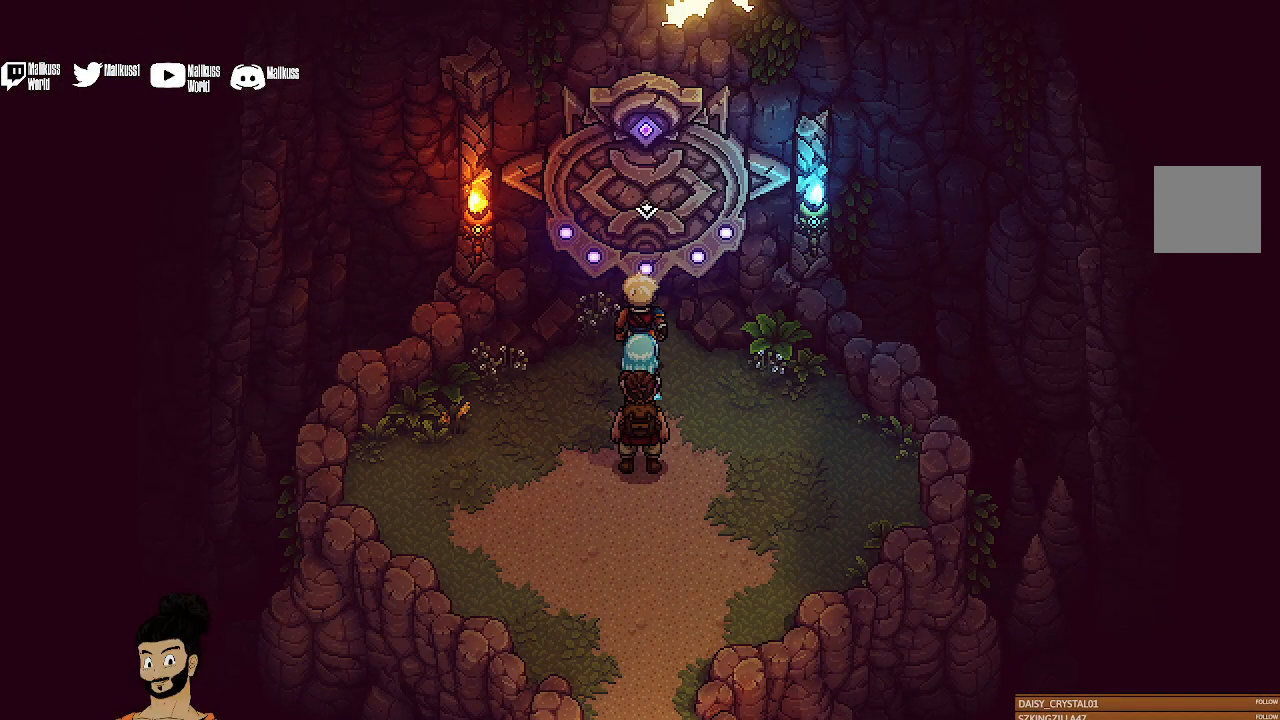
{"buttons": ["A"], "left_stick": "right", "events": [[400, "A", "down"], [433, "left_stick", "right"]]}
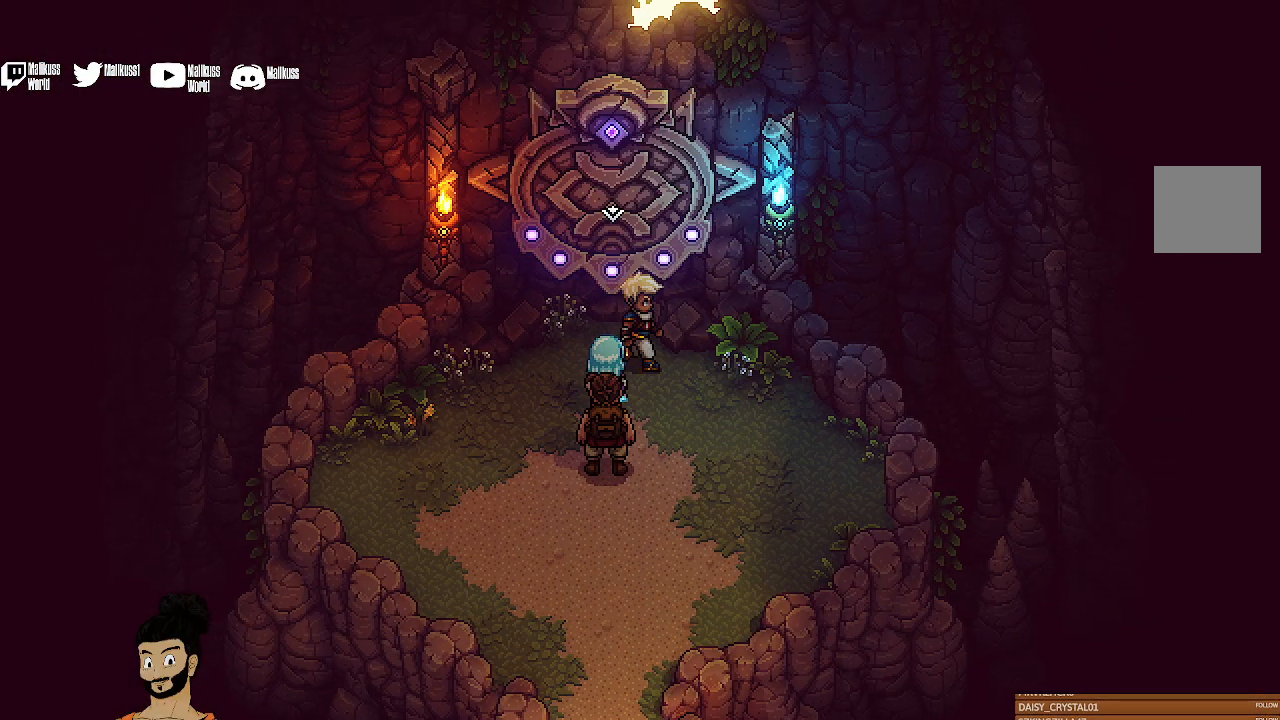
{"buttons": [], "left_stick": "up", "events": [[67, "A", "up"], [200, "left_stick", "center"], [367, "A", "down"], [367, "left_stick", "up"], [500, "A", "up"]]}
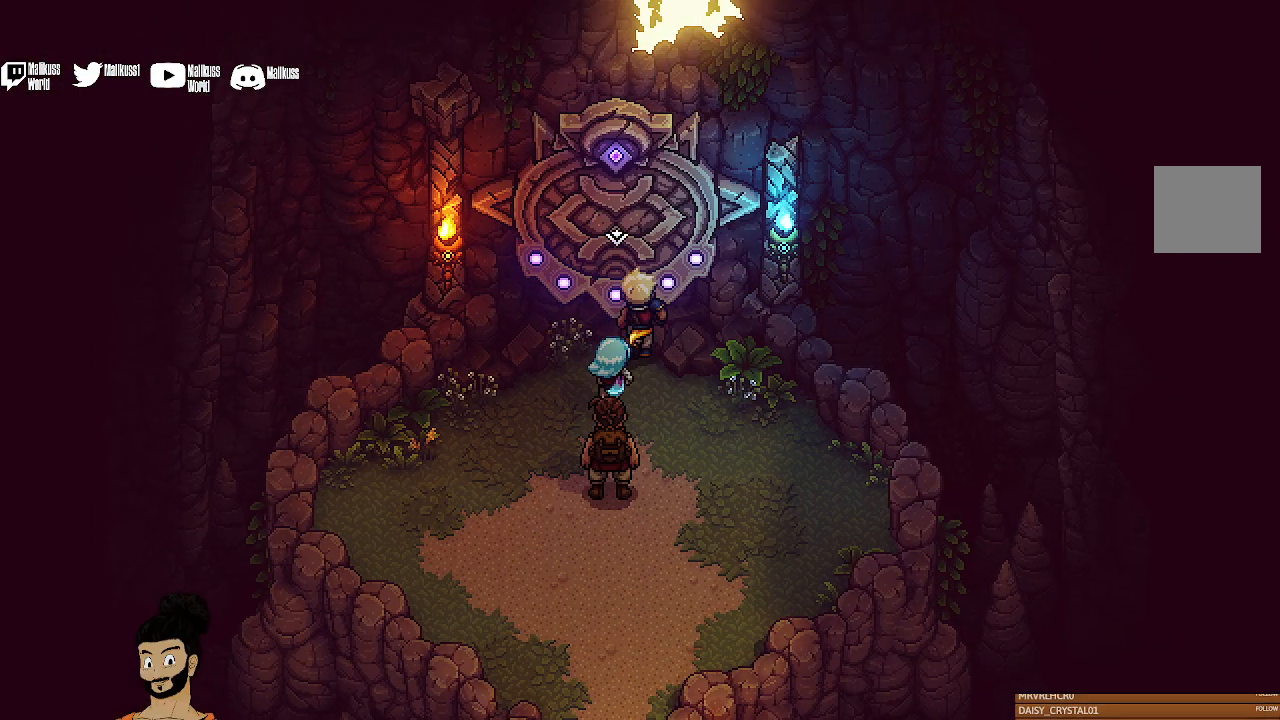
{"buttons": ["A"], "left_stick": "center", "events": [[167, "A", "down"], [267, "A", "up"], [300, "left_stick", "center"], [467, "A", "down"]]}
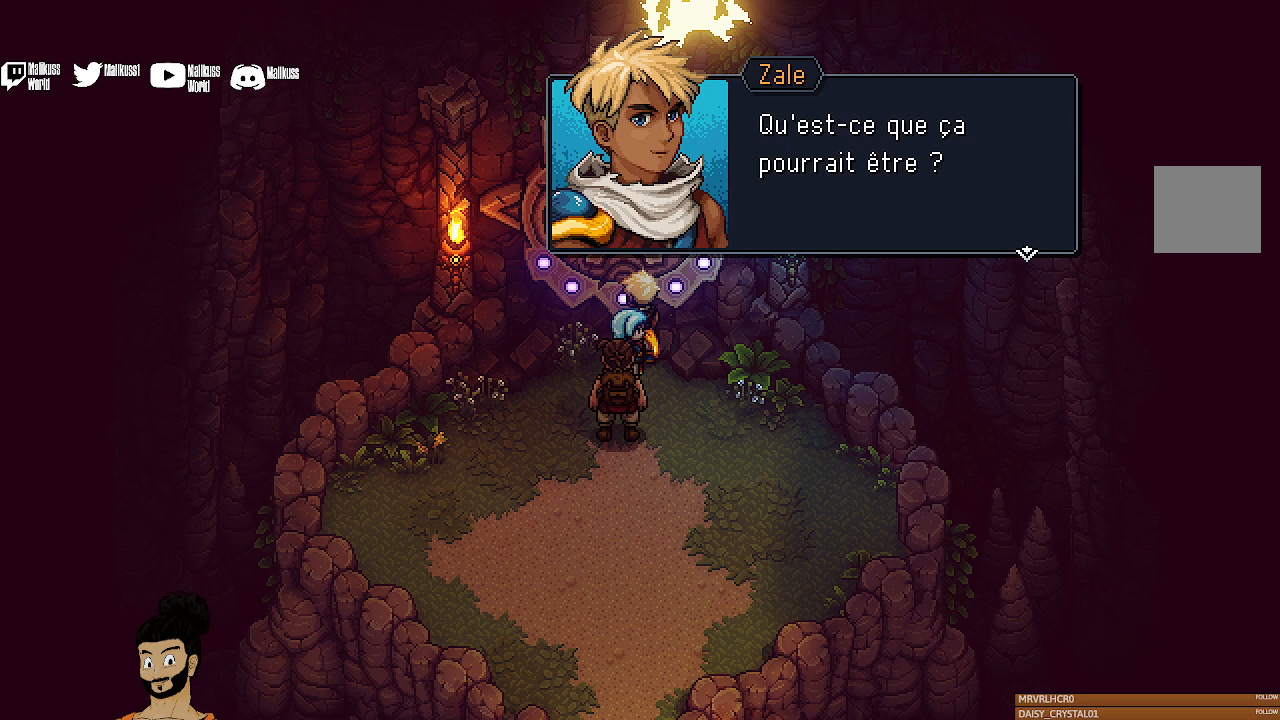
{"buttons": [], "left_stick": "center", "events": [[100, "A", "up"]]}
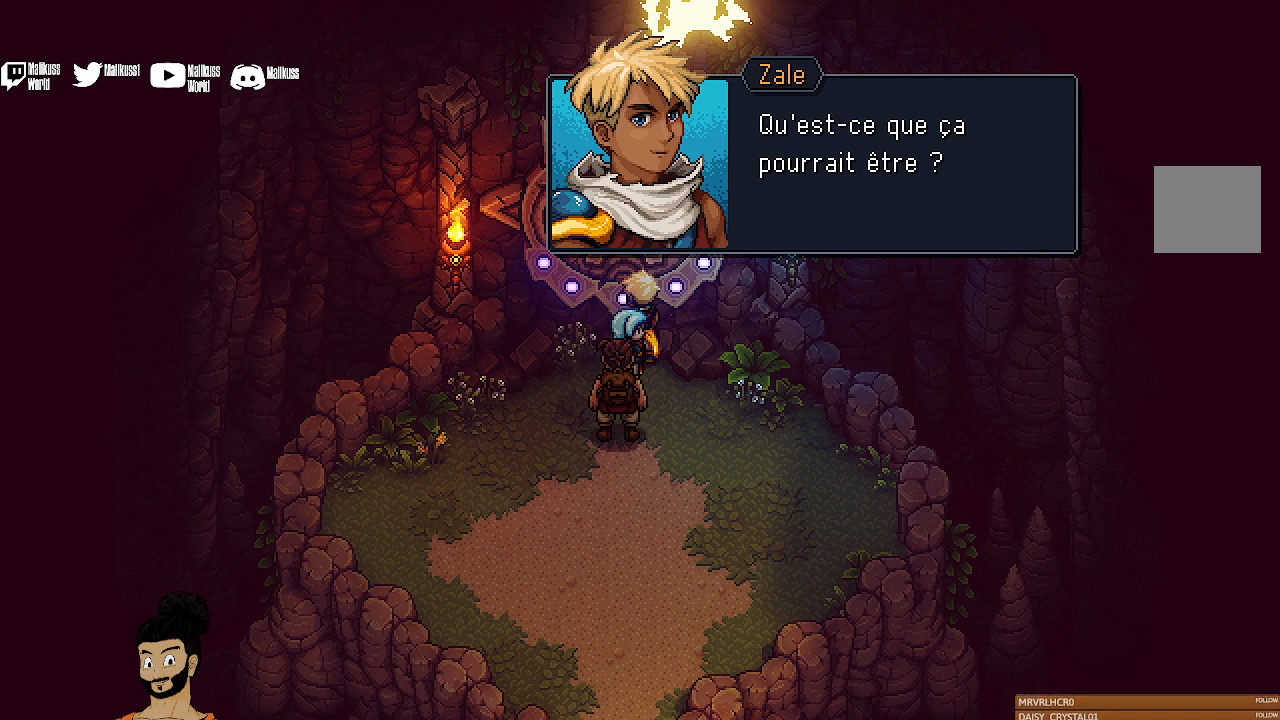
{"buttons": [], "left_stick": "down", "events": [[67, "A", "down"], [200, "A", "up"], [267, "left_stick", "down"]]}
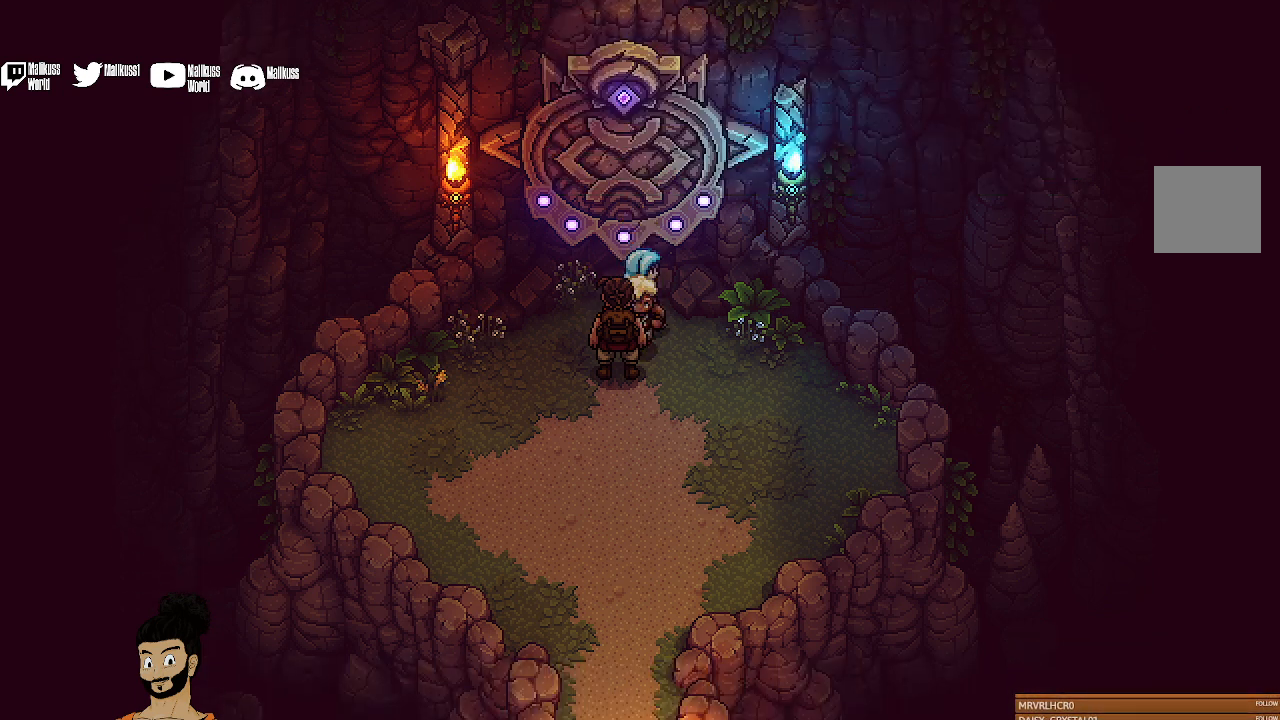
{"buttons": [], "left_stick": "down", "events": []}
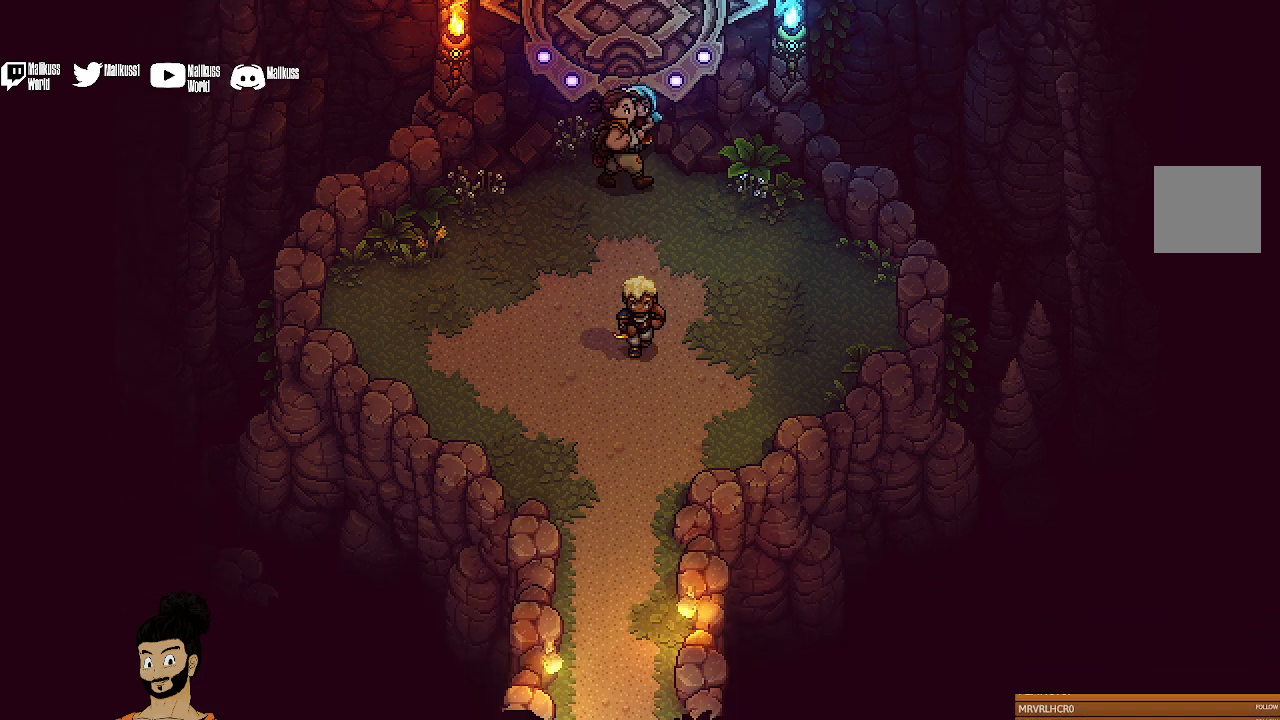
{"buttons": [], "left_stick": "down", "events": []}
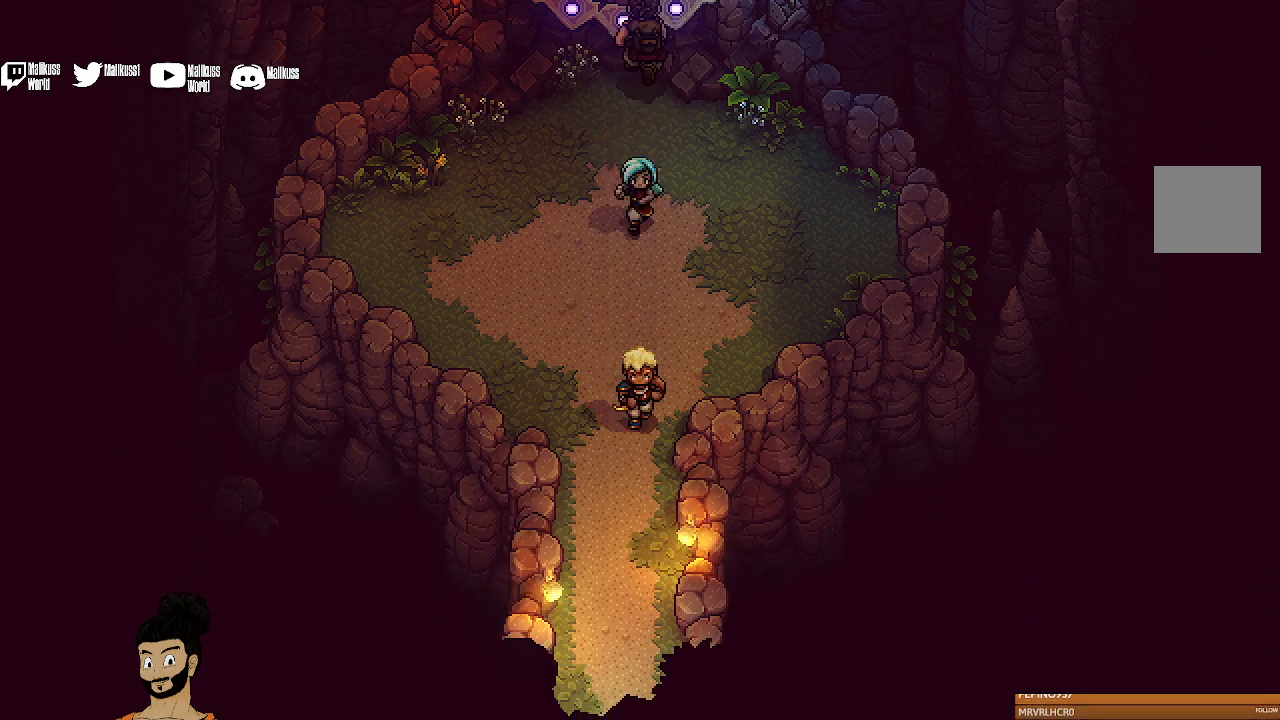
{"buttons": [], "left_stick": "down", "events": []}
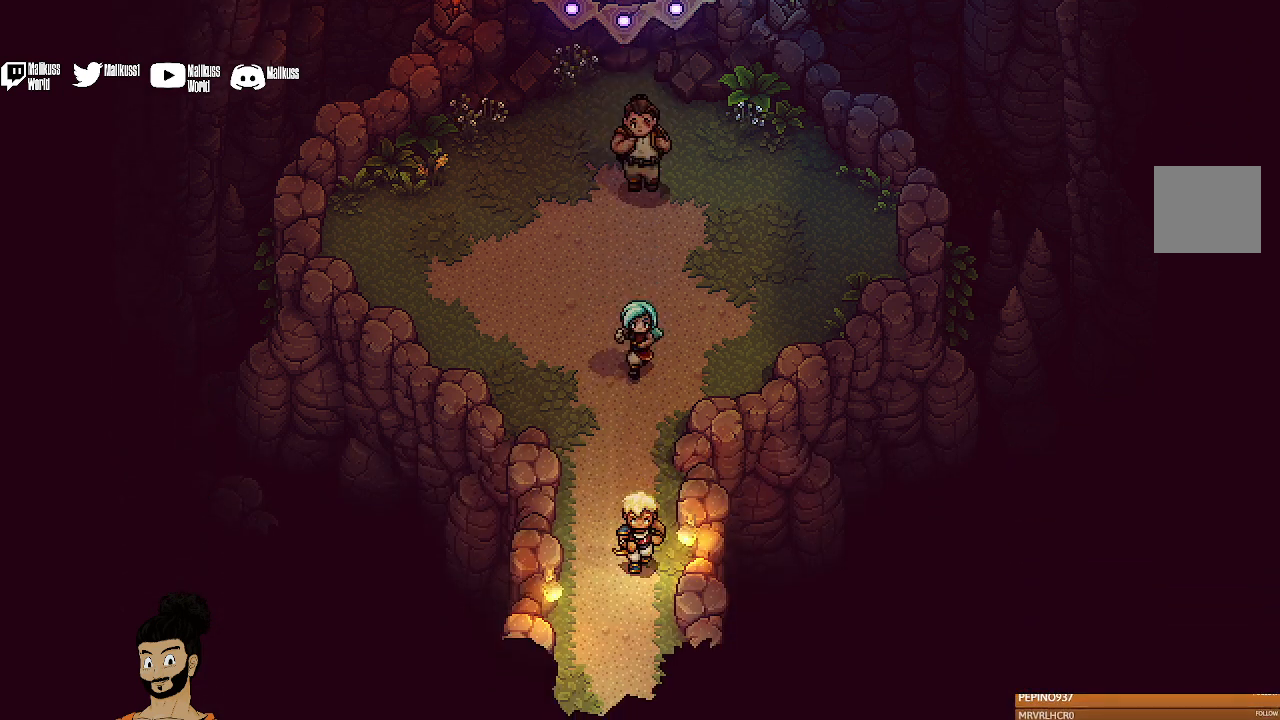
{"buttons": [], "left_stick": "down", "events": []}
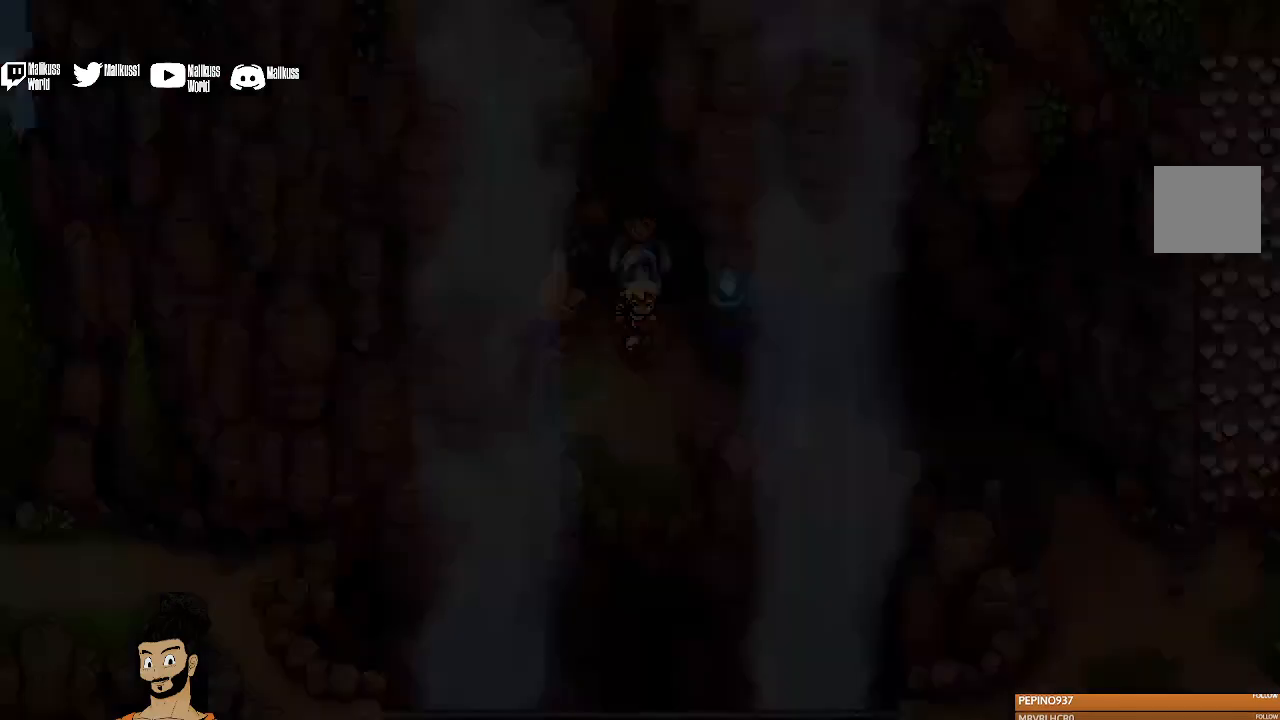
{"buttons": ["Y"], "left_stick": "down", "events": [[367, "Y", "down"]]}
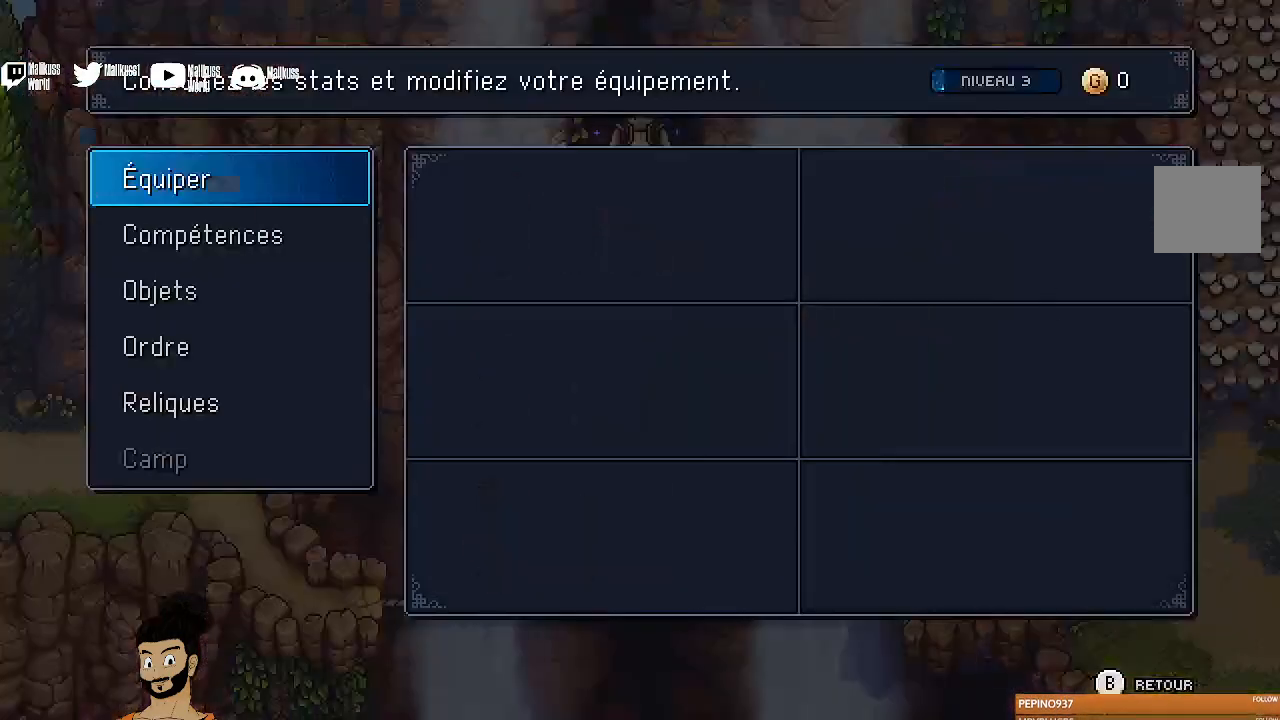
{"buttons": [], "left_stick": "center", "events": [[33, "Y", "up"], [433, "left_stick", "center"]]}
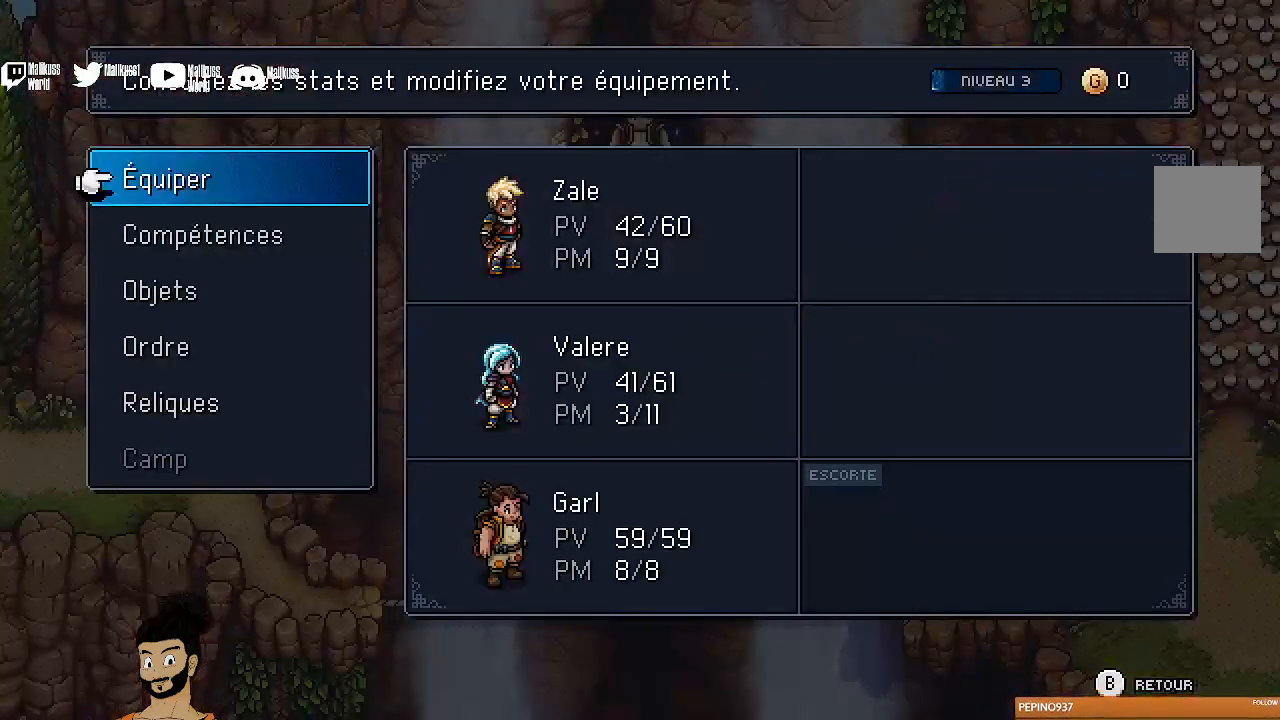
{"buttons": [], "left_stick": "up-right", "events": [[67, "B", "down"], [200, "B", "up"], [300, "left_stick", "right"], [367, "left_stick", "up-right"]]}
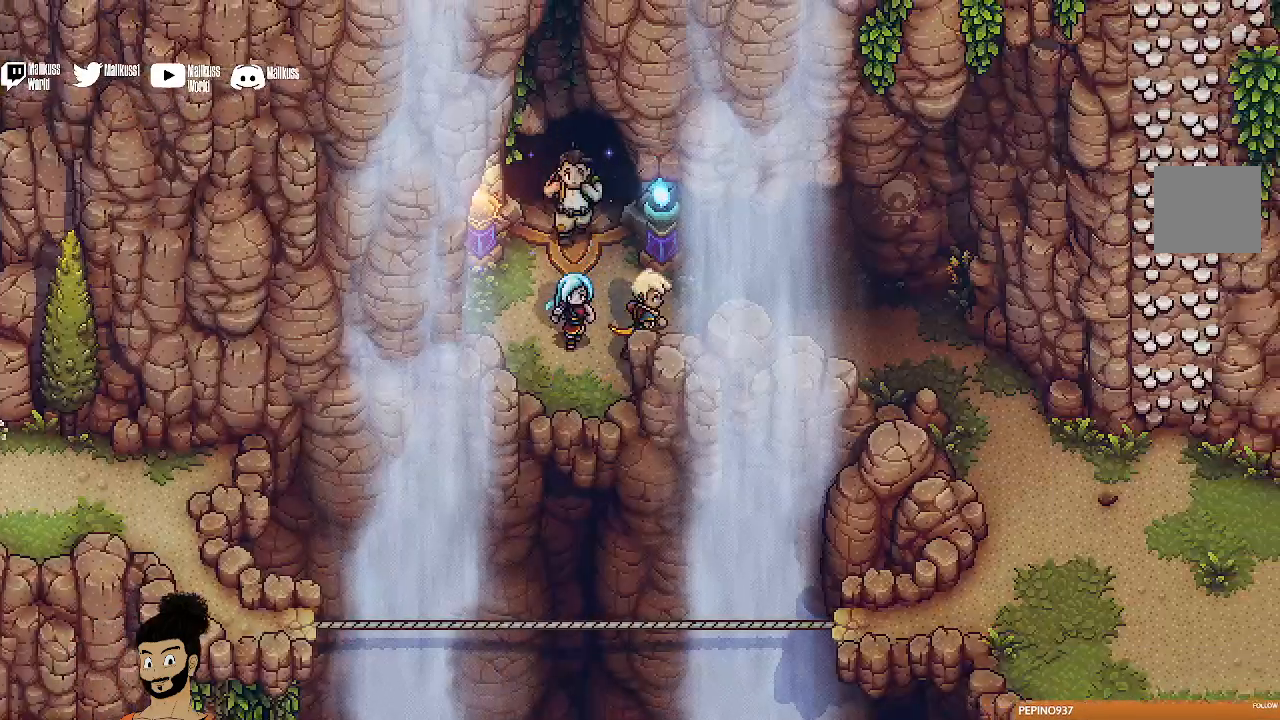
{"buttons": [], "left_stick": "right", "events": [[67, "left_stick", "right"]]}
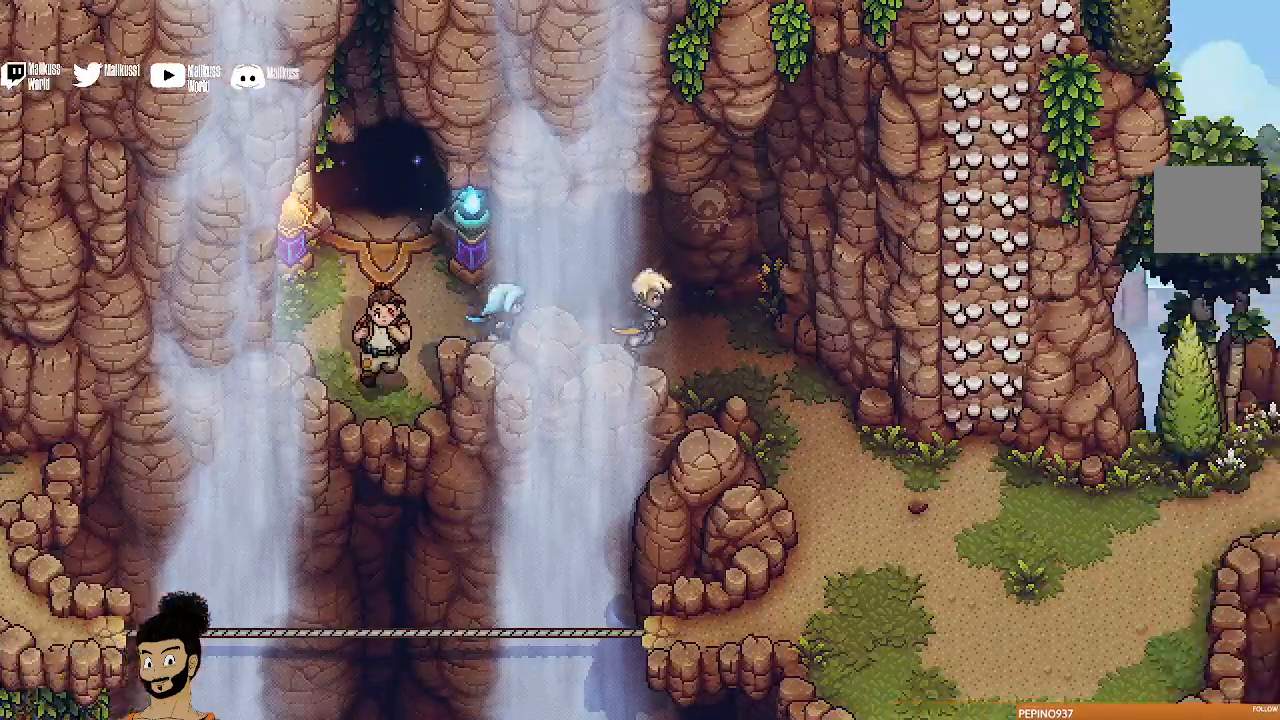
{"buttons": [], "left_stick": "down-right", "events": [[133, "left_stick", "down-right"]]}
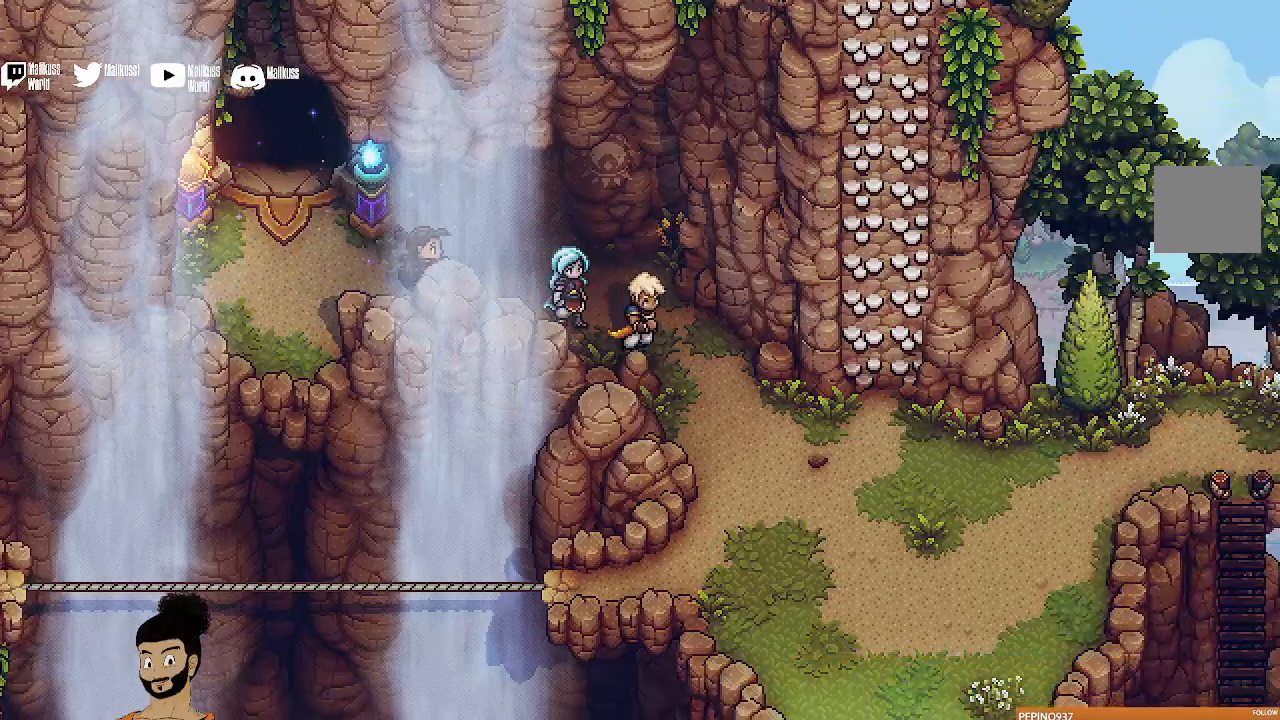
{"buttons": [], "left_stick": "down-right", "events": []}
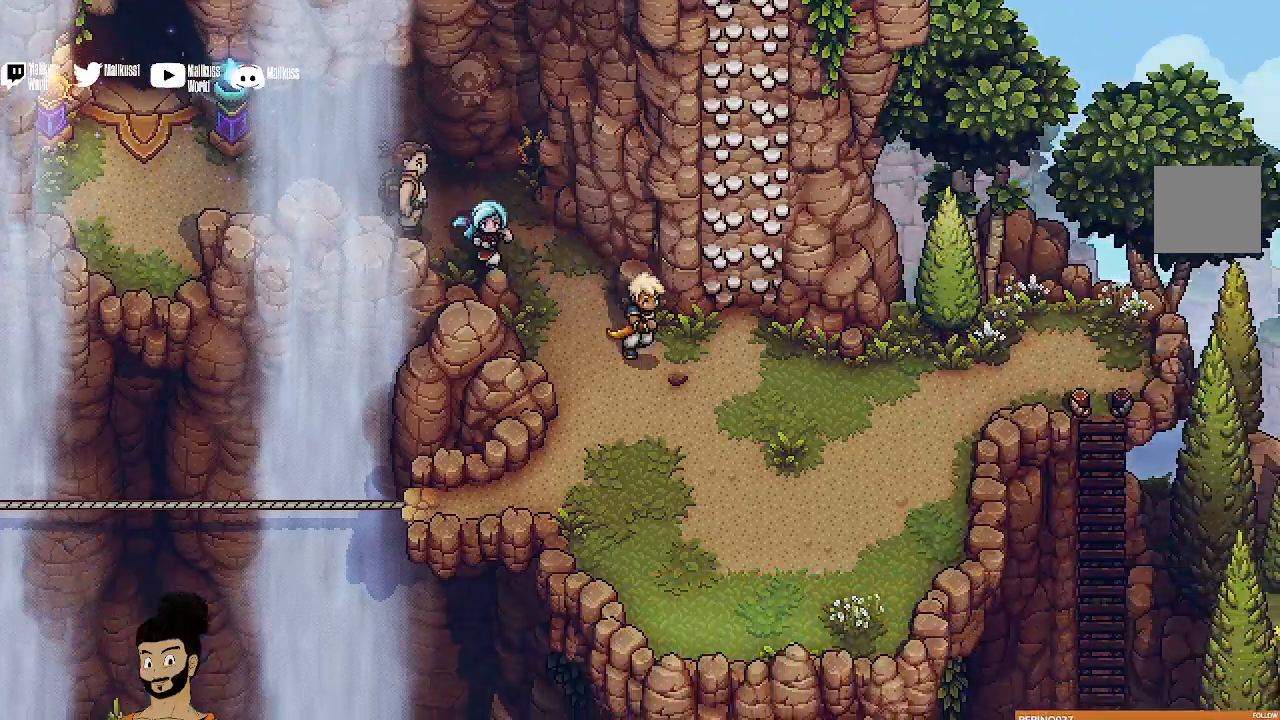
{"buttons": [], "left_stick": "center", "events": [[167, "left_stick", "right"], [300, "left_stick", "center"]]}
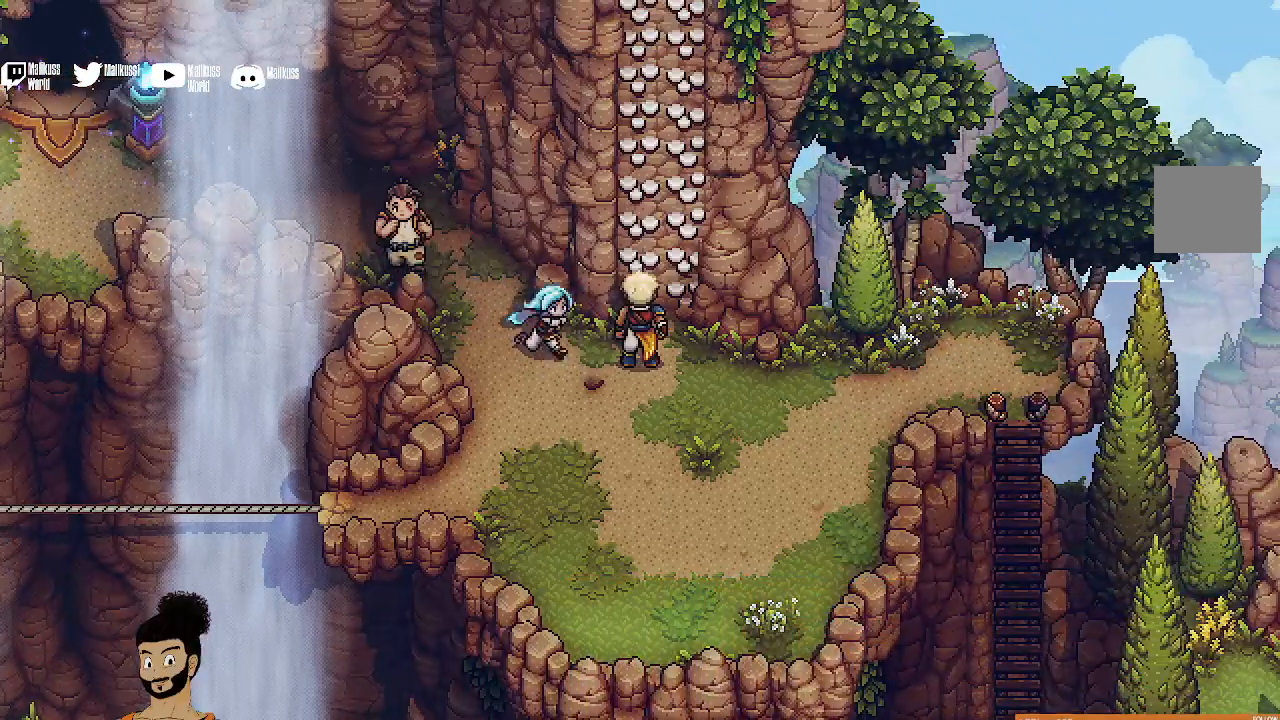
{"buttons": [], "left_stick": "right", "events": [[267, "left_stick", "right"]]}
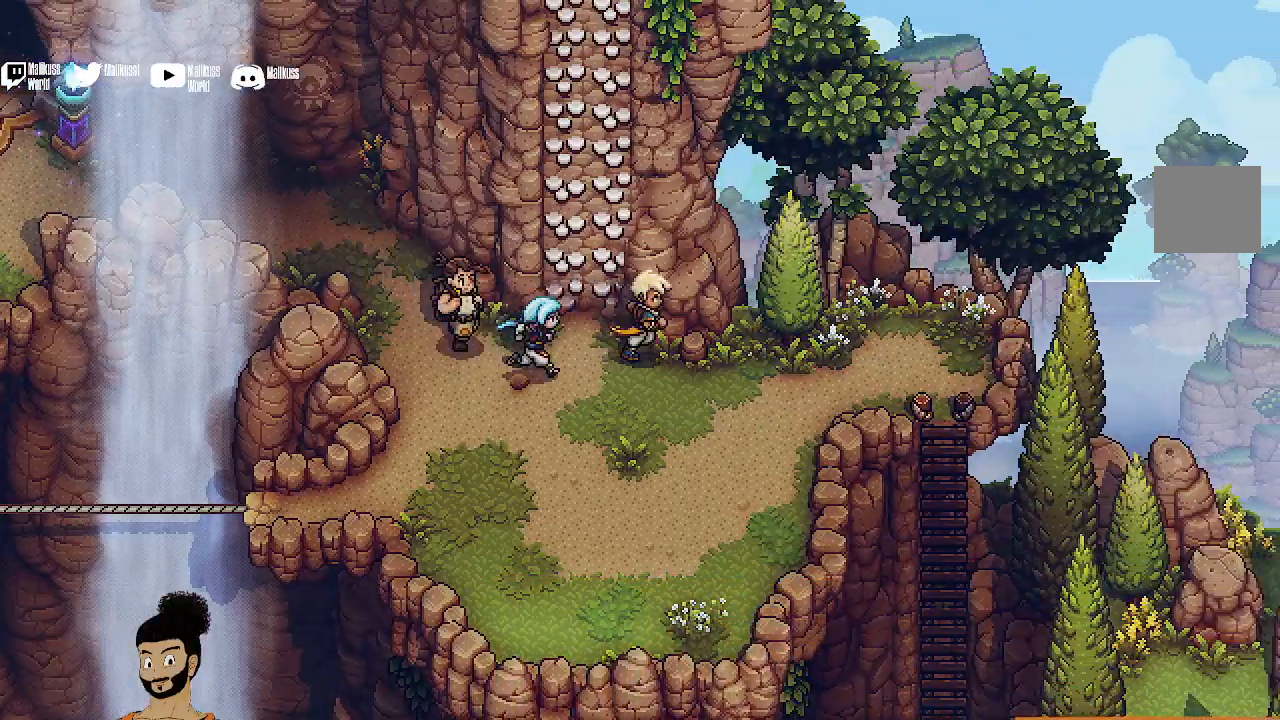
{"buttons": [], "left_stick": "right", "events": []}
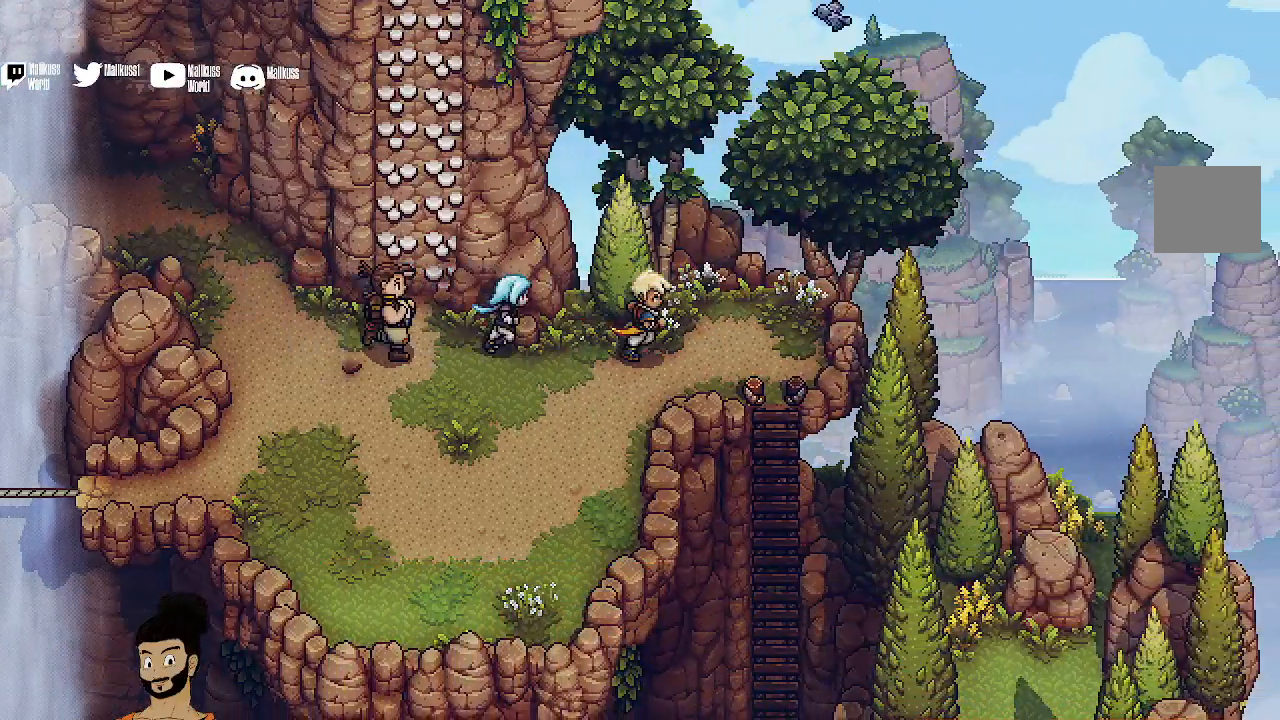
{"buttons": ["A"], "left_stick": "down", "events": [[400, "left_stick", "down"], [467, "A", "down"]]}
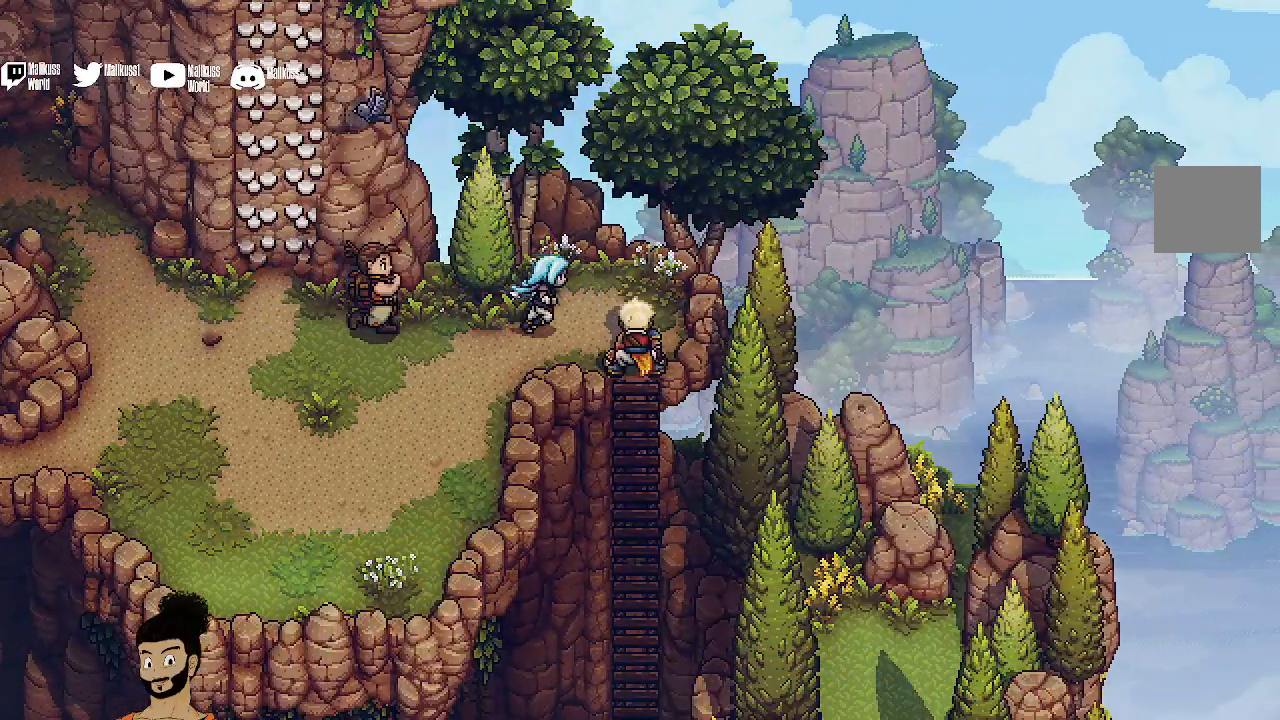
{"buttons": [], "left_stick": "down", "events": [[267, "A", "up"]]}
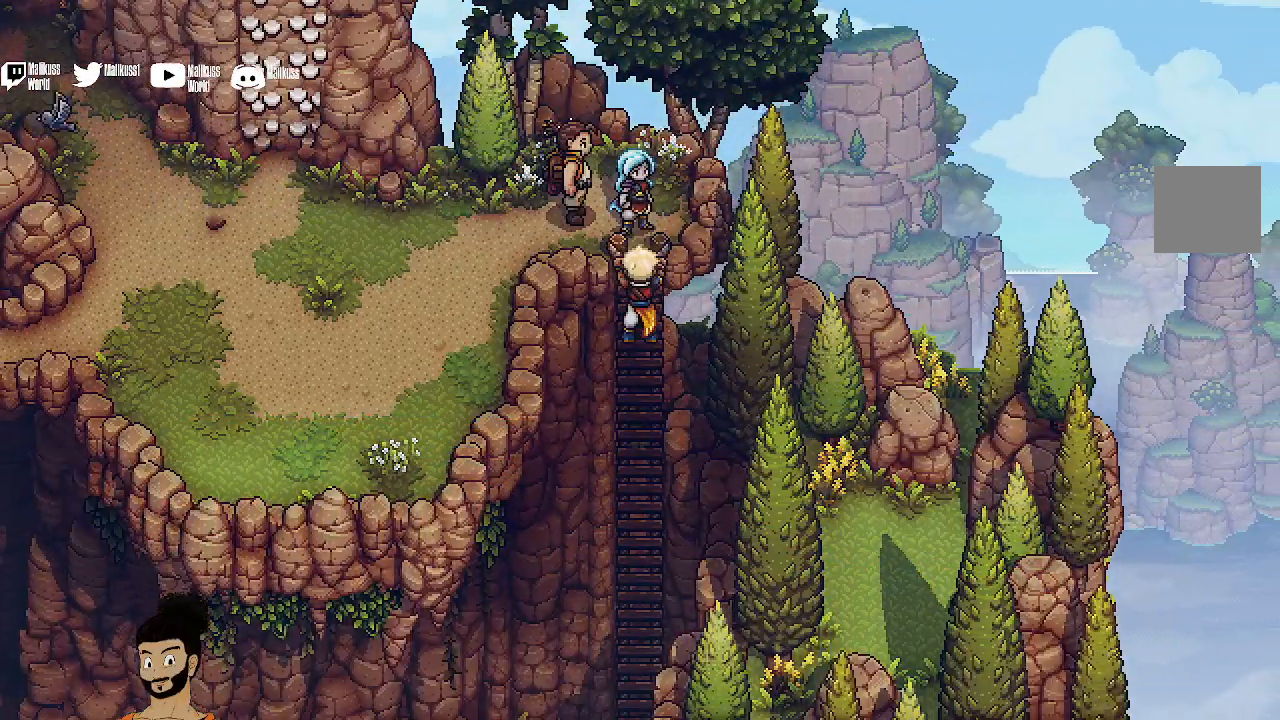
{"buttons": [], "left_stick": "down", "events": []}
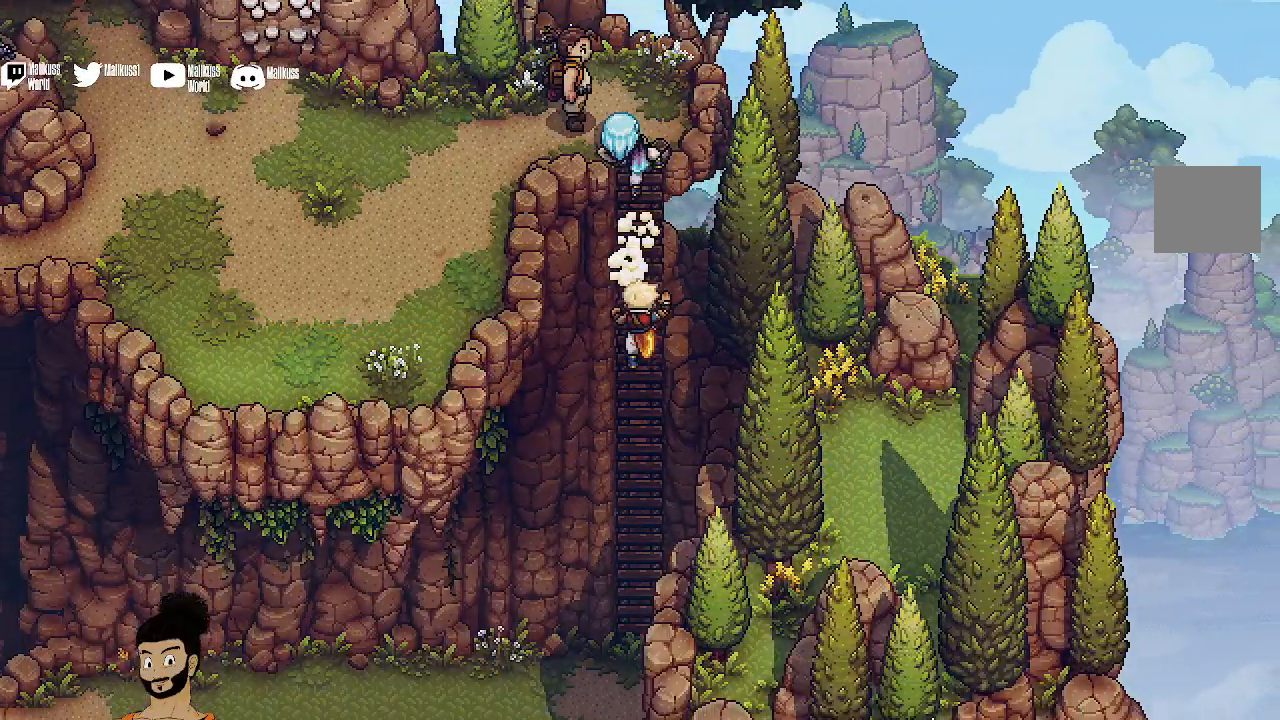
{"buttons": [], "left_stick": "down", "events": []}